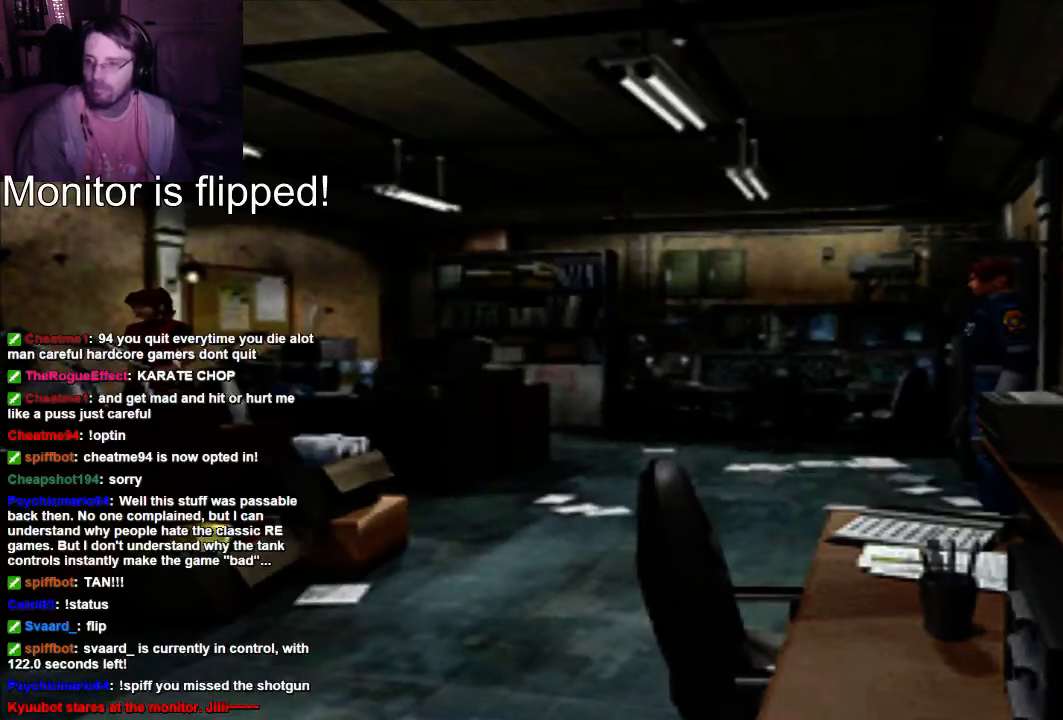
Gameplay with a controller (Xbox layout); each line is a JSON object with the inputs held at the frame after it. "events" lists button and stick changes between this image and that frame as [ms after this image, input, new state], when the widget could be followed in between. Not read: L3 R3.
{"buttons": ["X", "DPAD_UP", "DPAD_RIGHT"], "left_stick": "center", "right_stick": "center", "events": [[233, "DPAD_UP", "down"], [367, "DPAD_RIGHT", "down"], [433, "X", "down"]]}
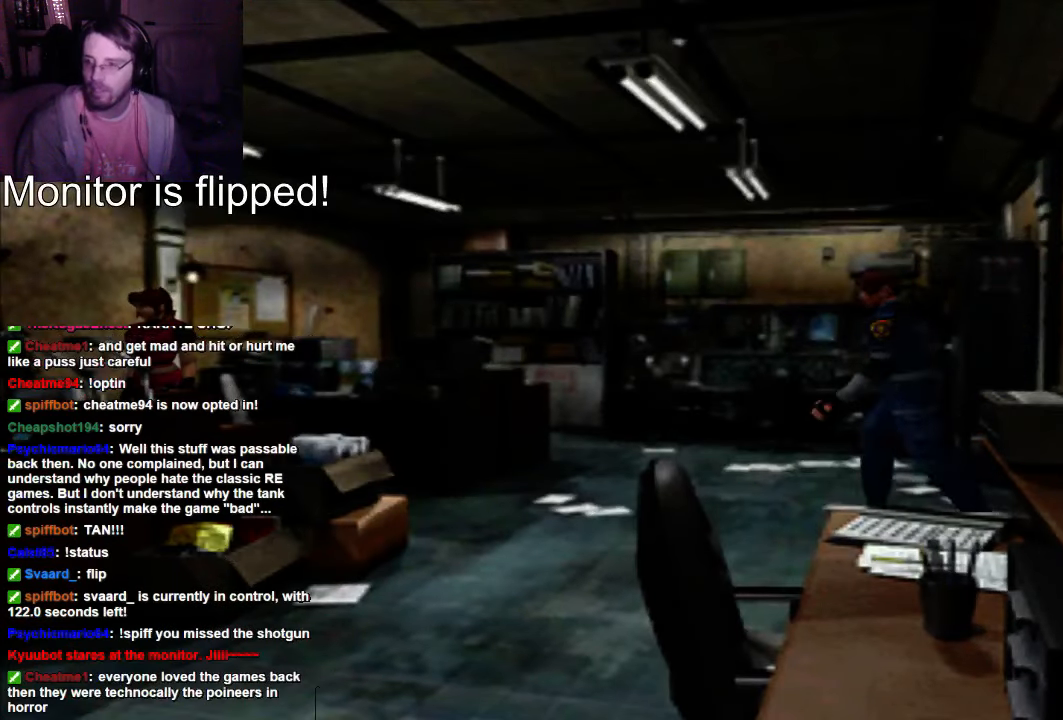
{"buttons": ["X", "DPAD_UP"], "left_stick": "center", "right_stick": "center", "events": [[300, "DPAD_RIGHT", "up"]]}
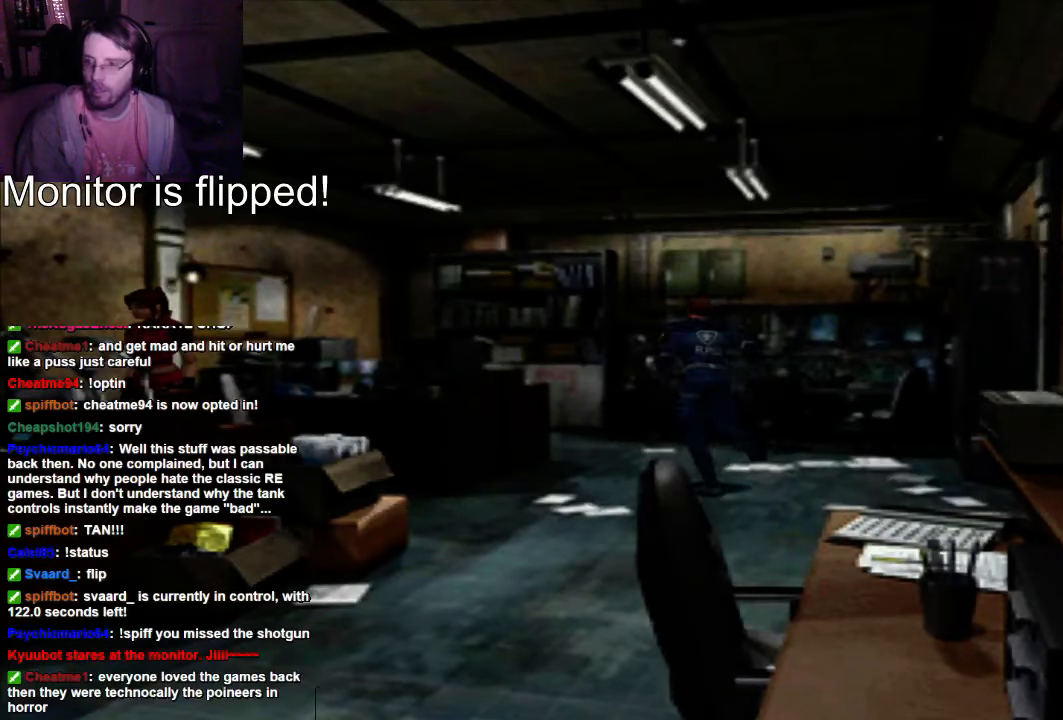
{"buttons": ["X", "DPAD_UP"], "left_stick": "center", "right_stick": "center", "events": []}
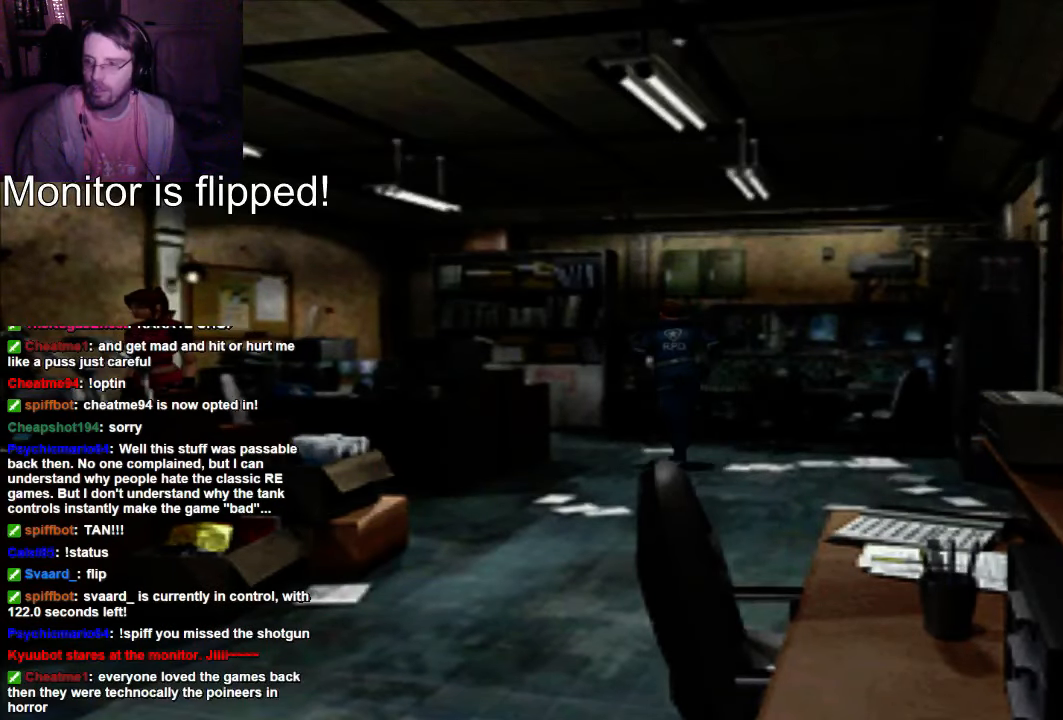
{"buttons": ["X", "DPAD_UP"], "left_stick": "center", "right_stick": "center", "events": []}
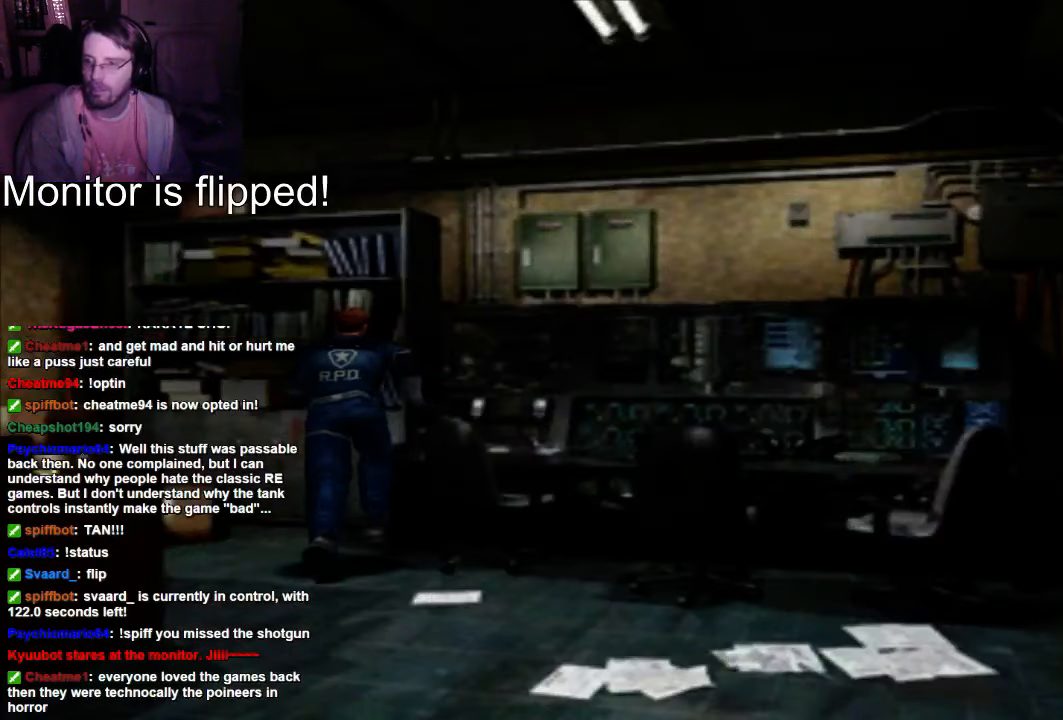
{"buttons": ["DPAD_UP"], "left_stick": "center", "right_stick": "center", "events": [[167, "DPAD_RIGHT", "down"], [167, "X", "up"], [300, "A", "down"], [433, "A", "up"], [467, "DPAD_RIGHT", "up"]]}
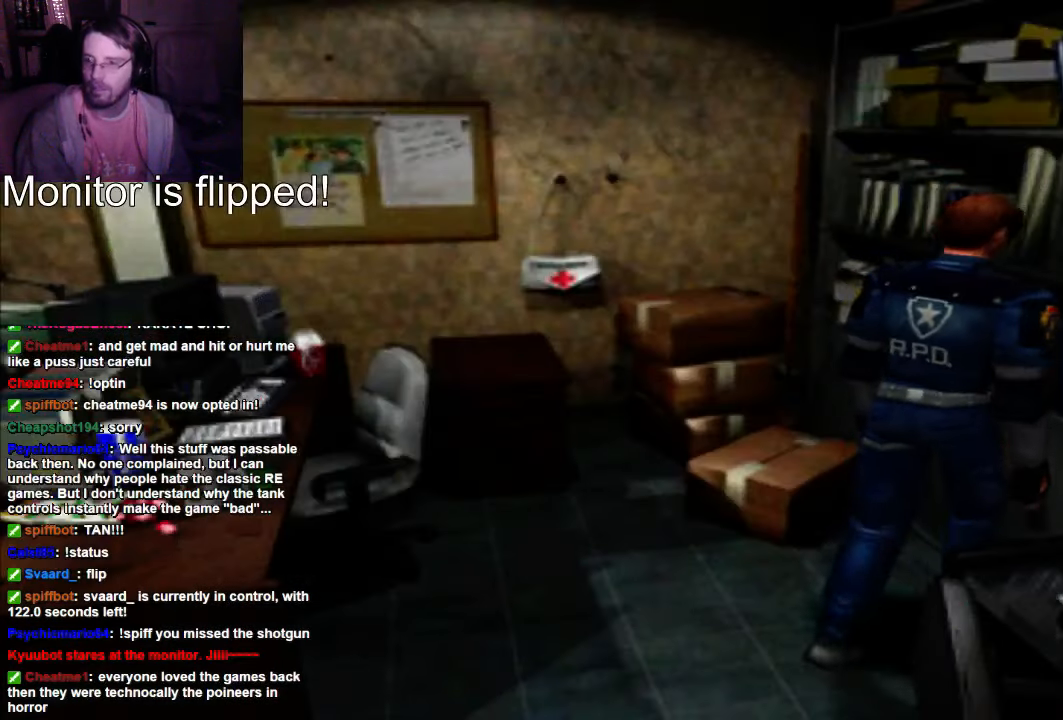
{"buttons": ["A"], "left_stick": "center", "right_stick": "center", "events": [[167, "DPAD_UP", "up"], [367, "A", "down"]]}
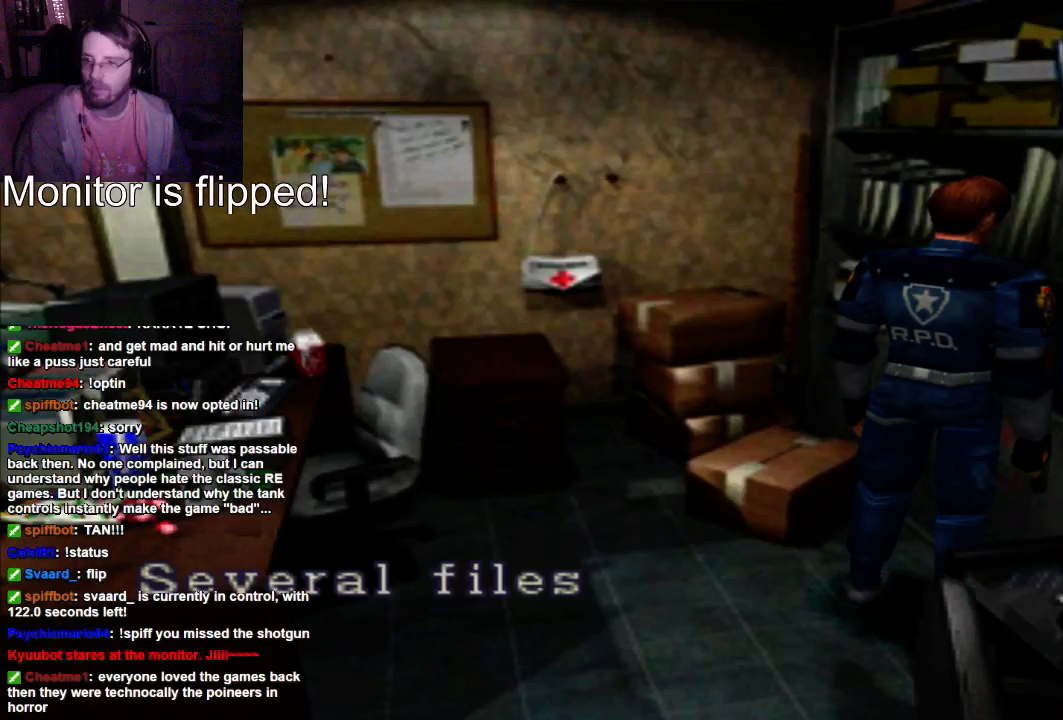
{"buttons": [], "left_stick": "center", "right_stick": "center", "events": [[33, "A", "up"], [100, "DPAD_UP", "down"], [167, "A", "down"], [233, "A", "up"], [300, "DPAD_UP", "up"]]}
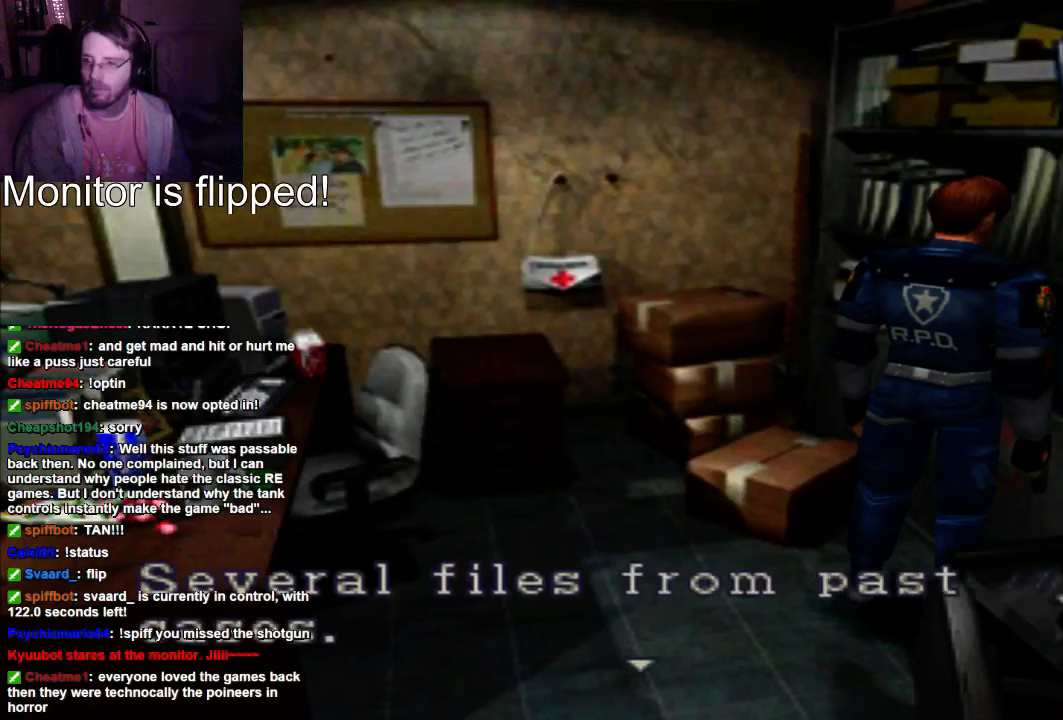
{"buttons": ["A", "DPAD_LEFT"], "left_stick": "center", "right_stick": "center", "events": [[367, "A", "down"], [467, "DPAD_LEFT", "down"]]}
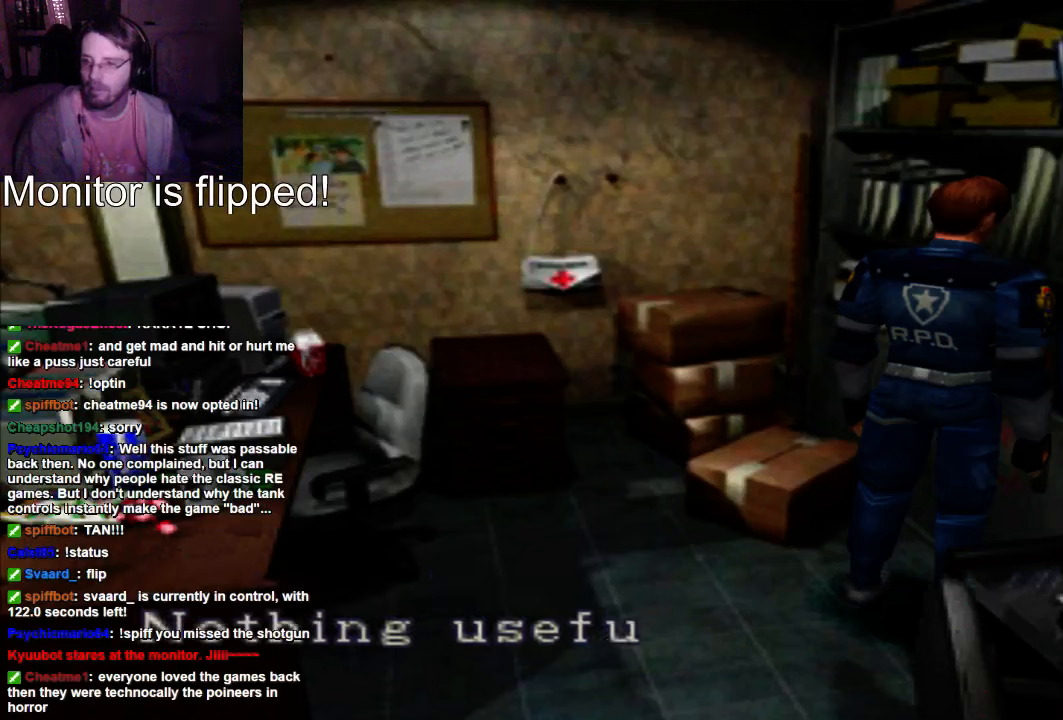
{"buttons": [], "left_stick": "center", "right_stick": "center", "events": [[33, "A", "up"], [367, "A", "down"], [467, "A", "up"], [467, "DPAD_LEFT", "up"]]}
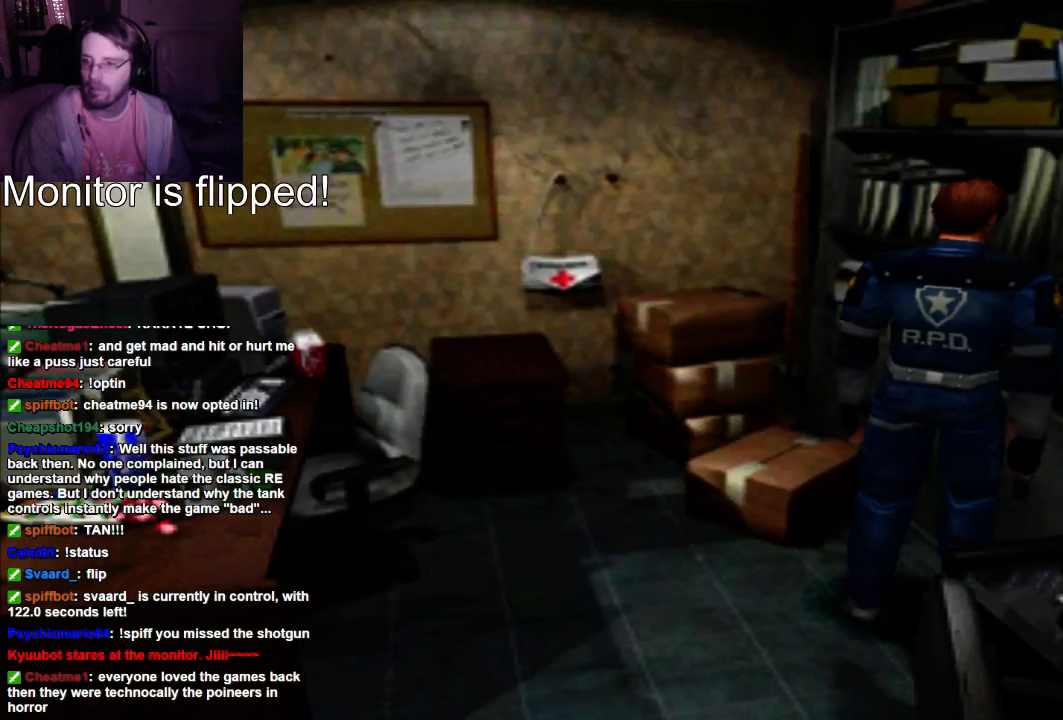
{"buttons": ["X", "DPAD_RIGHT"], "left_stick": "center", "right_stick": "center", "events": [[367, "DPAD_RIGHT", "down"], [467, "X", "down"]]}
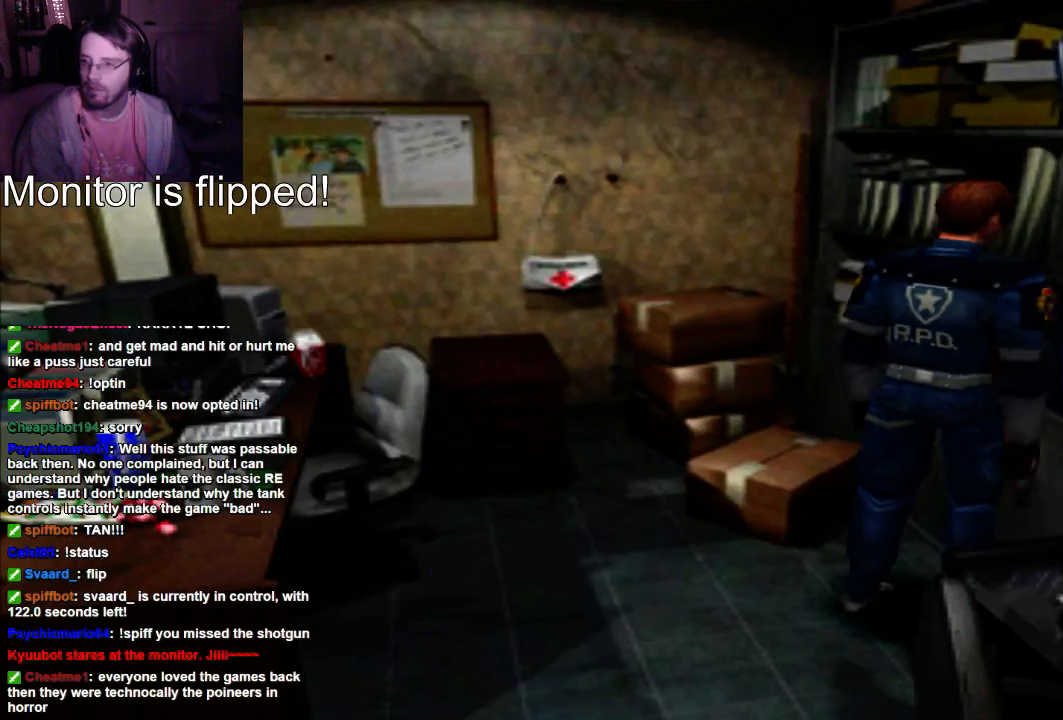
{"buttons": ["DPAD_UP"], "left_stick": "center", "right_stick": "center", "events": [[400, "DPAD_UP", "down"], [467, "DPAD_RIGHT", "up"], [467, "X", "up"]]}
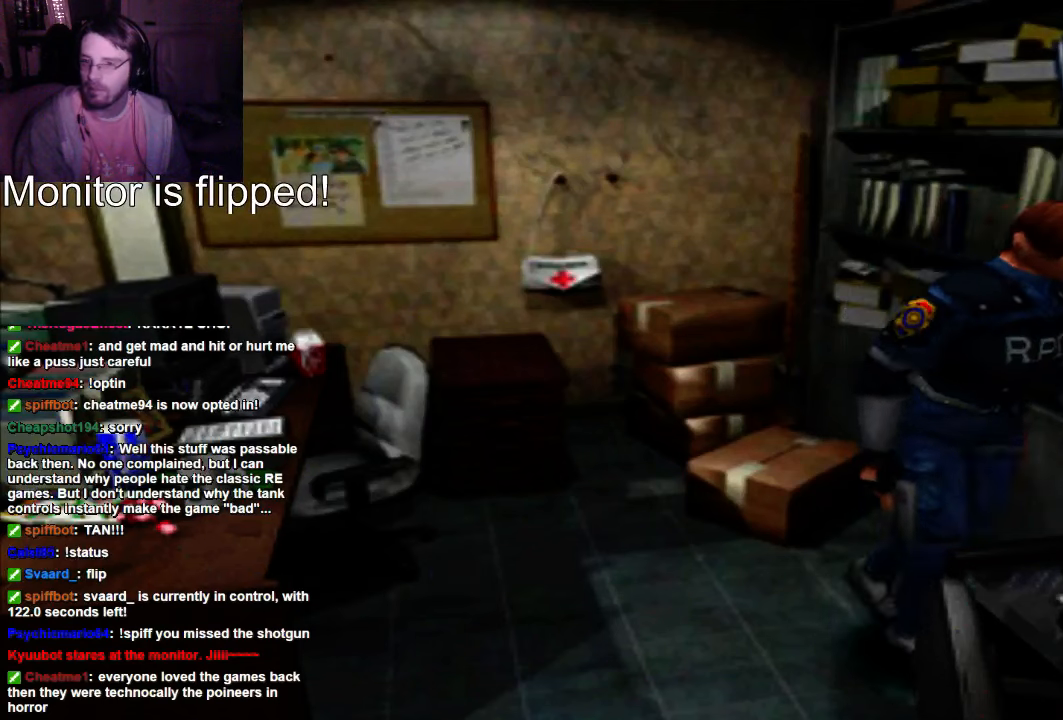
{"buttons": ["DPAD_RIGHT"], "left_stick": "center", "right_stick": "center", "events": [[100, "A", "down"], [167, "DPAD_RIGHT", "down"], [300, "A", "up"], [367, "DPAD_UP", "up"]]}
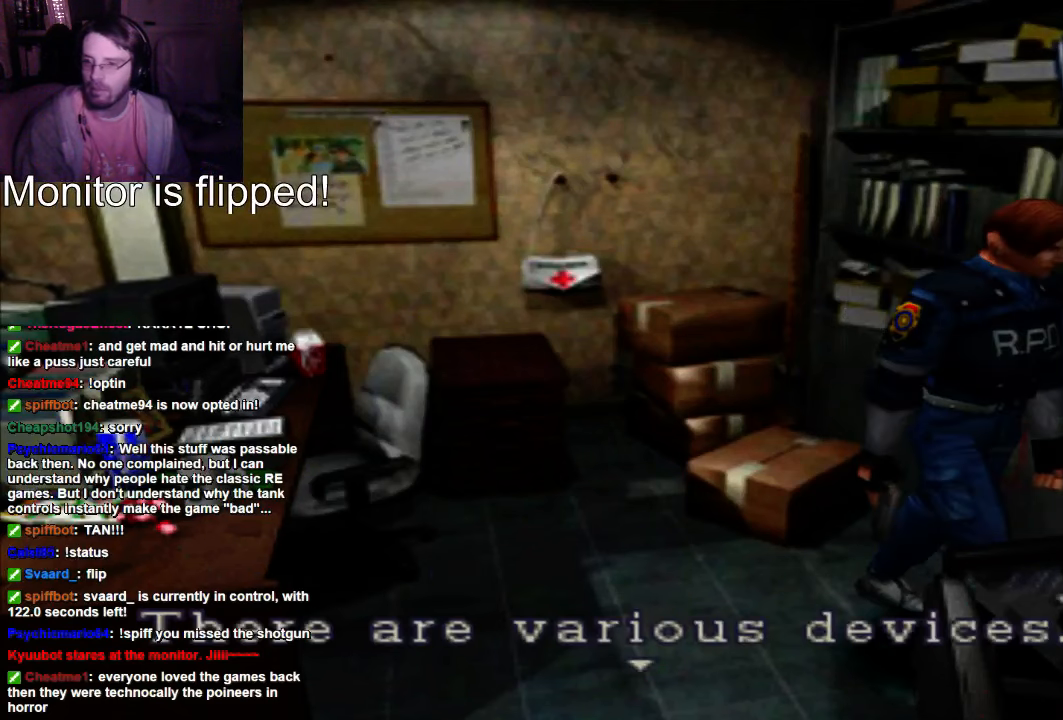
{"buttons": [], "left_stick": "center", "right_stick": "center", "events": [[300, "A", "down"], [400, "A", "up"], [400, "DPAD_RIGHT", "up"]]}
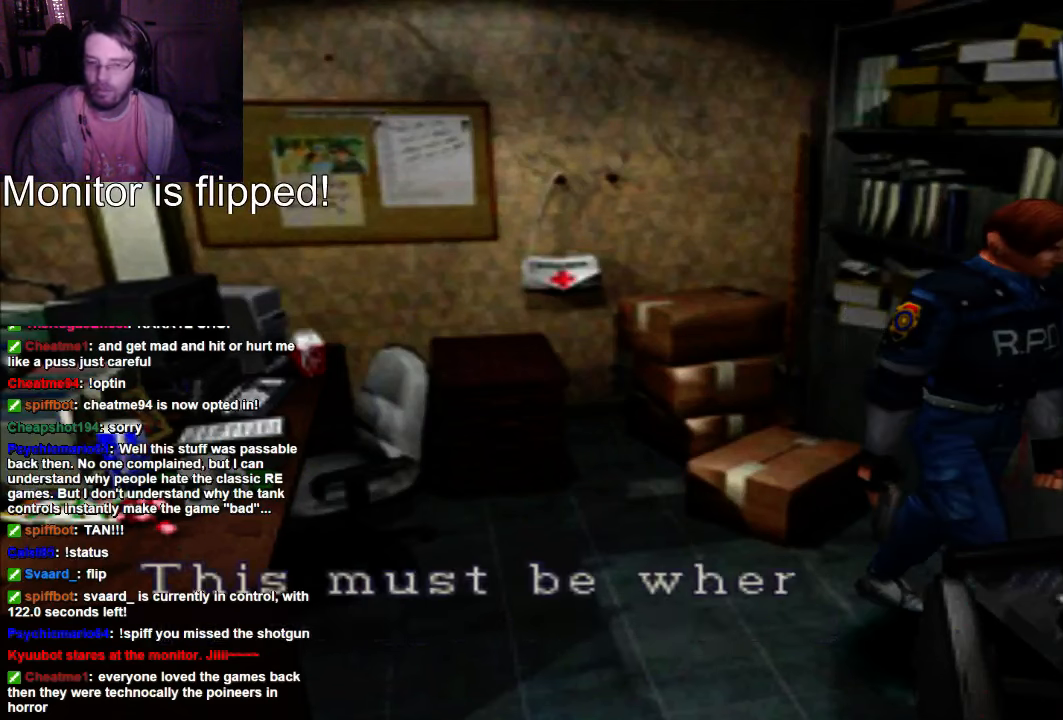
{"buttons": ["A"], "left_stick": "center", "right_stick": "center", "events": [[467, "A", "down"]]}
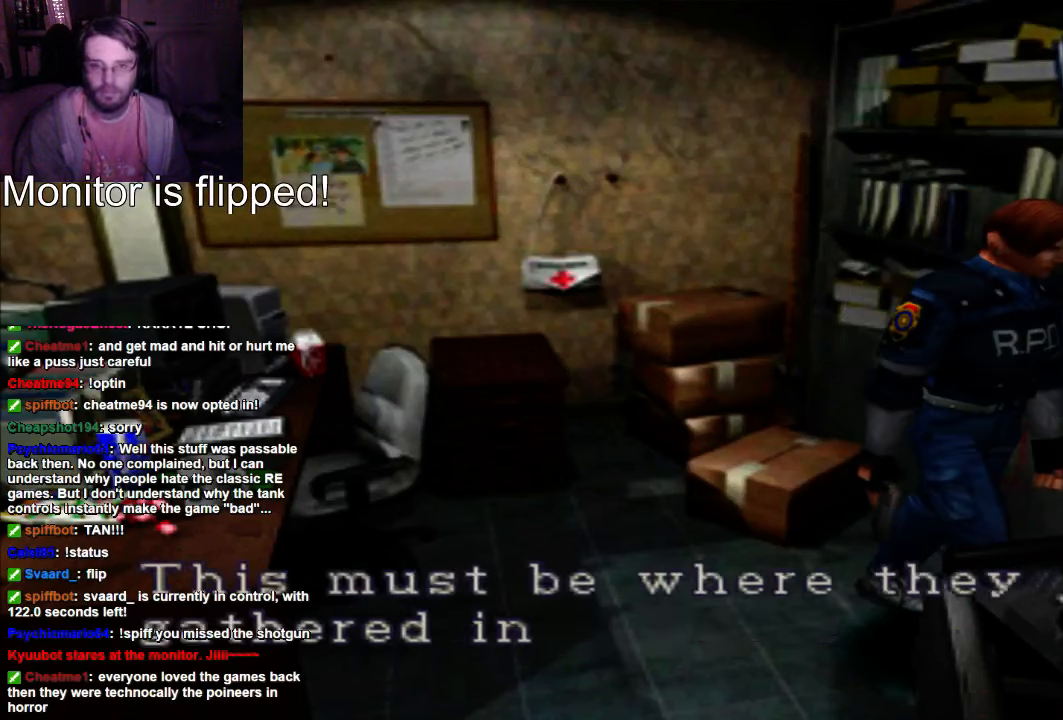
{"buttons": [], "left_stick": "center", "right_stick": "center", "events": [[33, "DPAD_RIGHT", "down"], [167, "A", "up"], [400, "DPAD_RIGHT", "up"]]}
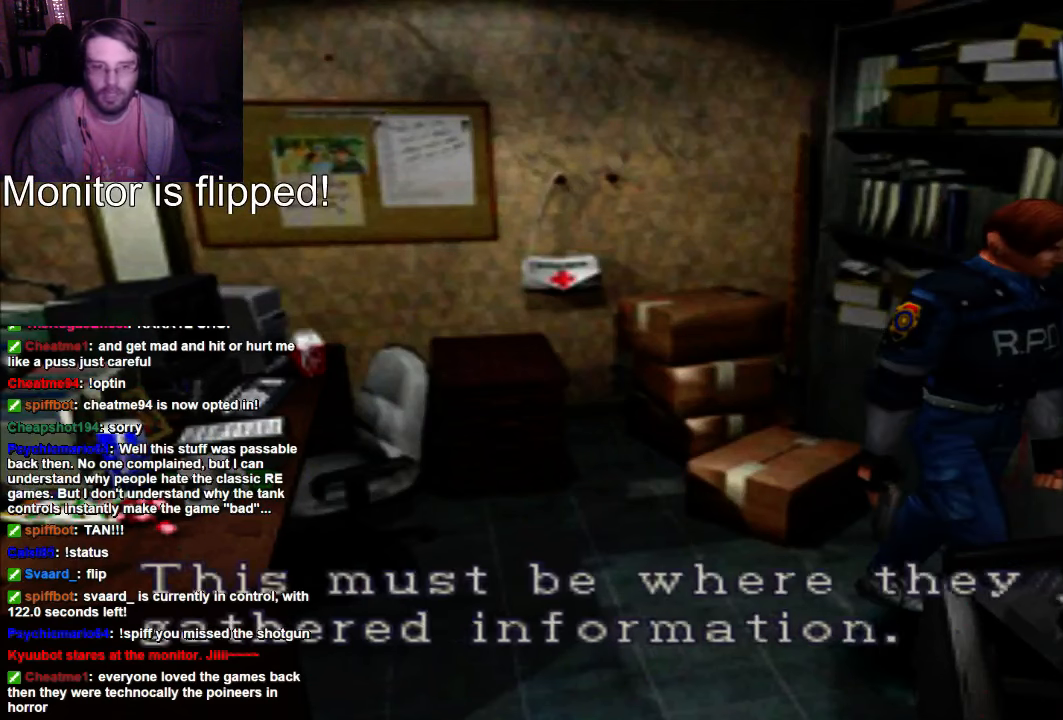
{"buttons": [], "left_stick": "center", "right_stick": "center", "events": [[33, "A", "down"], [167, "A", "up"]]}
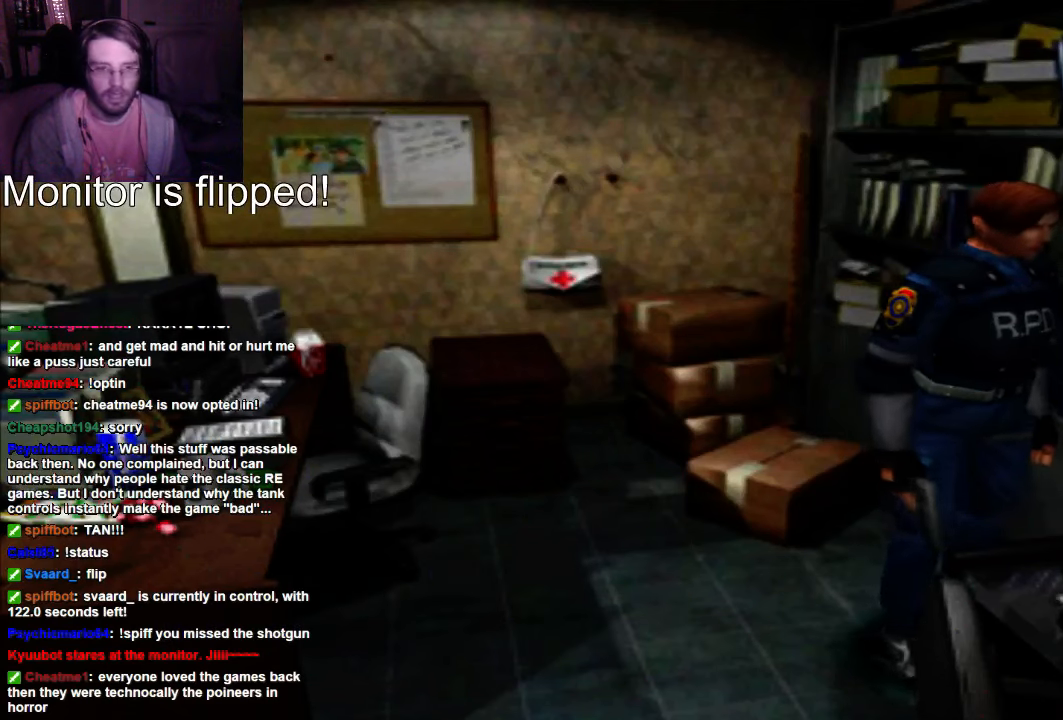
{"buttons": ["DPAD_UP", "DPAD_RIGHT"], "left_stick": "center", "right_stick": "center", "events": [[33, "DPAD_RIGHT", "down"], [467, "DPAD_UP", "down"]]}
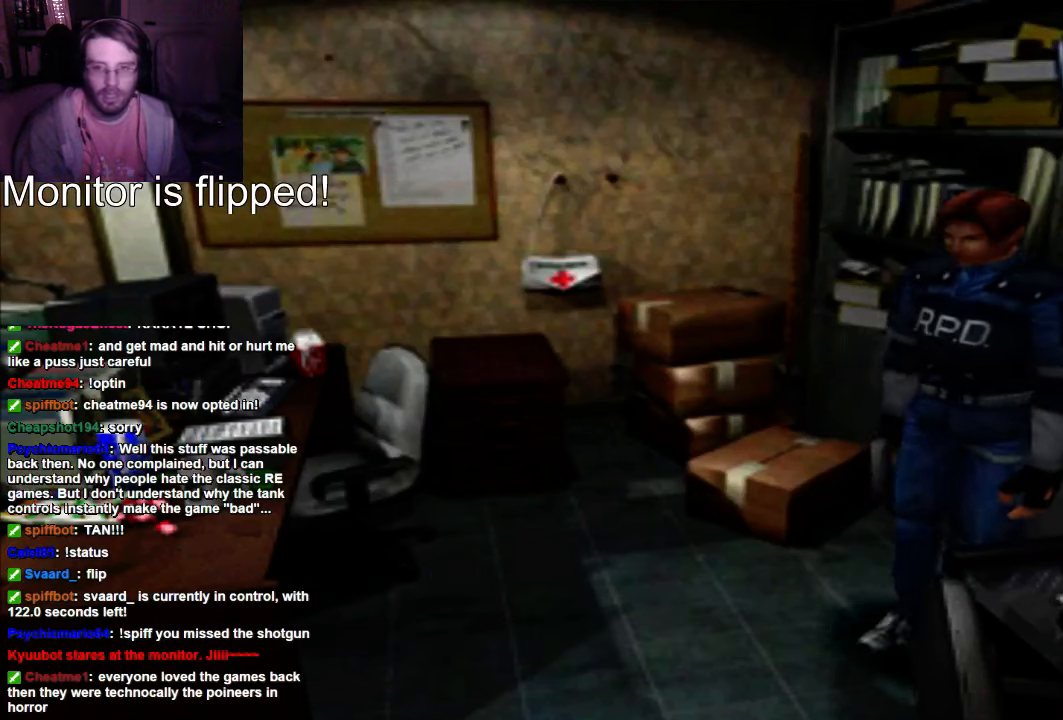
{"buttons": ["DPAD_UP", "DPAD_LEFT"], "left_stick": "center", "right_stick": "center", "events": [[100, "DPAD_RIGHT", "up"], [467, "DPAD_LEFT", "down"]]}
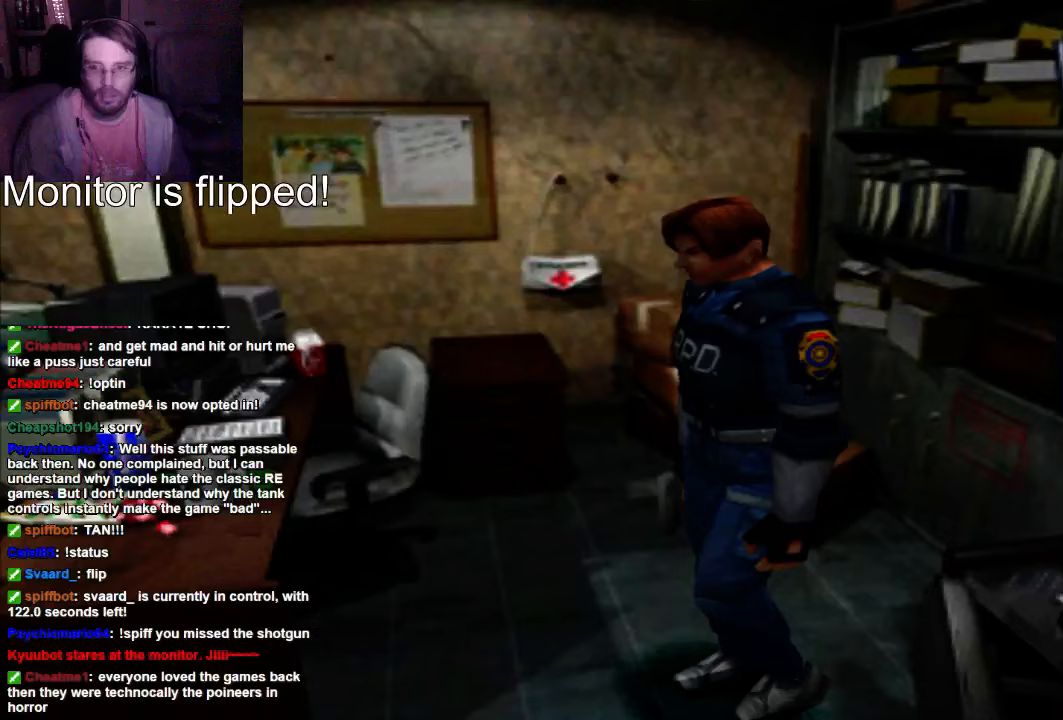
{"buttons": ["DPAD_UP"], "left_stick": "center", "right_stick": "center", "events": [[500, "DPAD_LEFT", "up"]]}
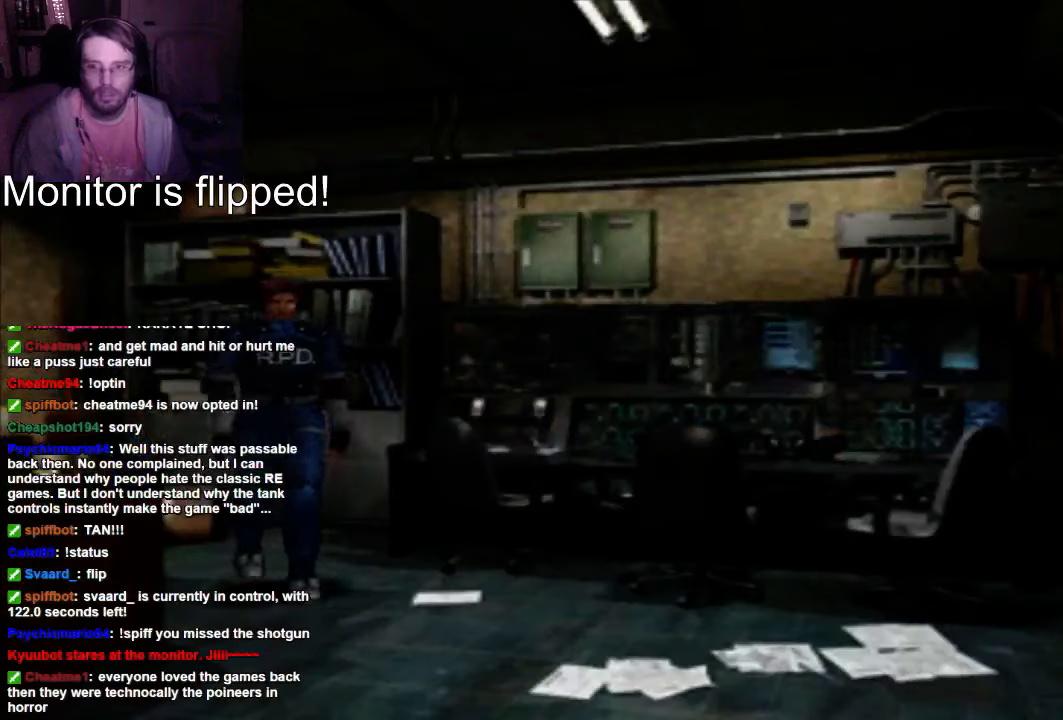
{"buttons": [], "left_stick": "center", "right_stick": "center", "events": [[100, "DPAD_UP", "up"]]}
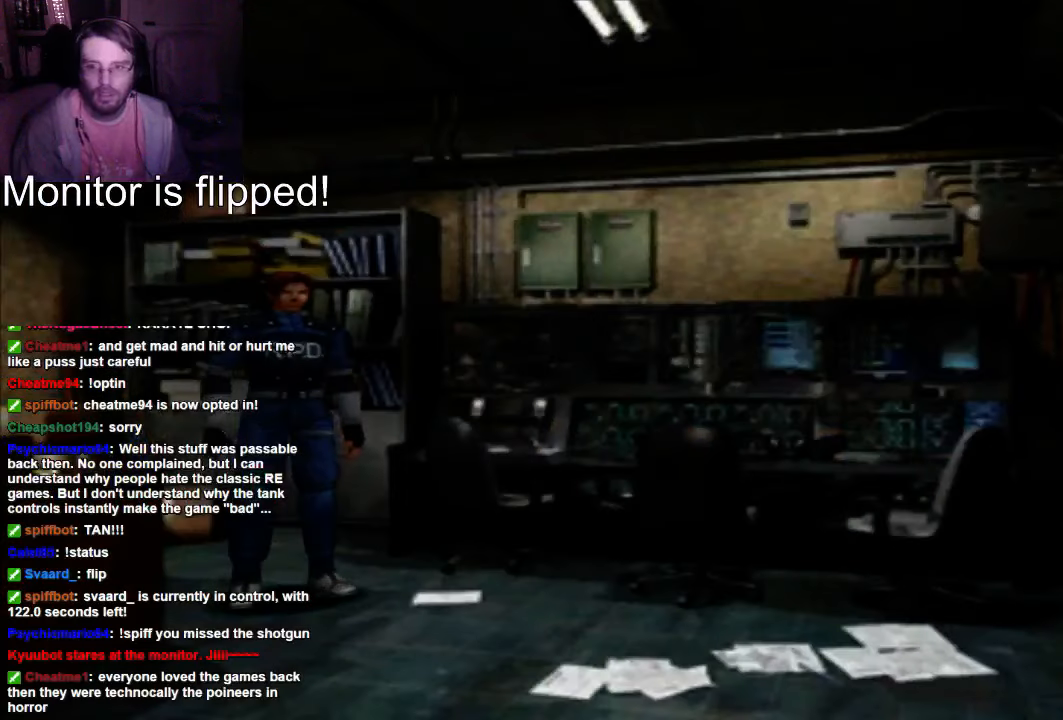
{"buttons": [], "left_stick": "center", "right_stick": "center", "events": [[100, "DPAD_UP", "down"], [167, "DPAD_UP", "up"]]}
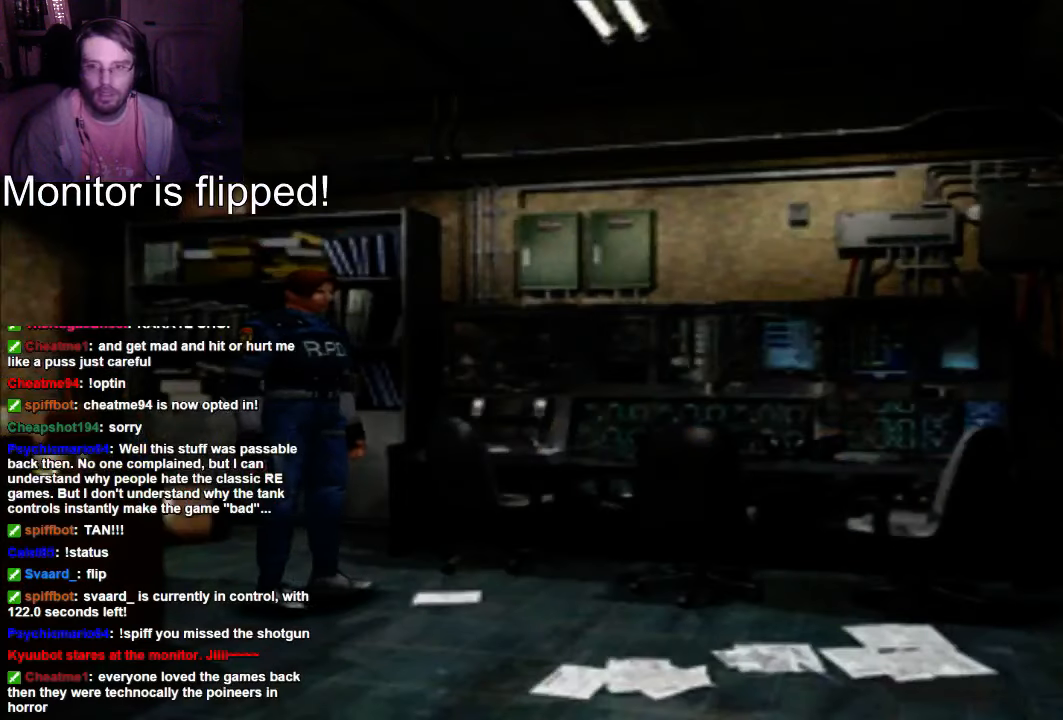
{"buttons": [], "left_stick": "center", "right_stick": "center"}
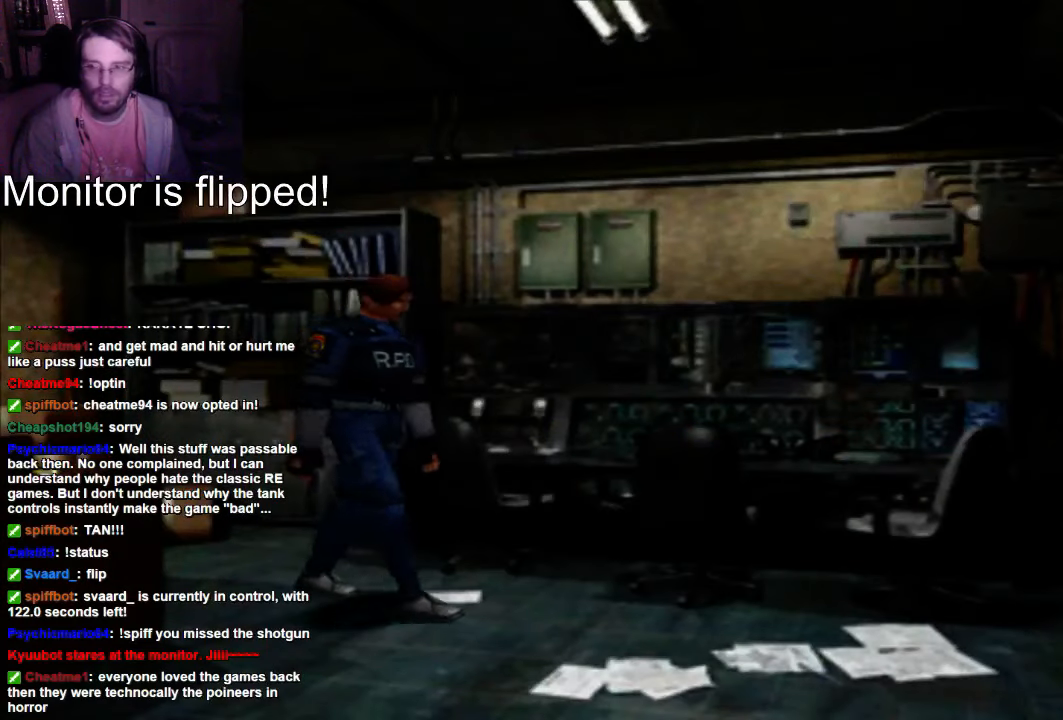
{"buttons": ["DPAD_LEFT"], "left_stick": "center", "right_stick": "center"}
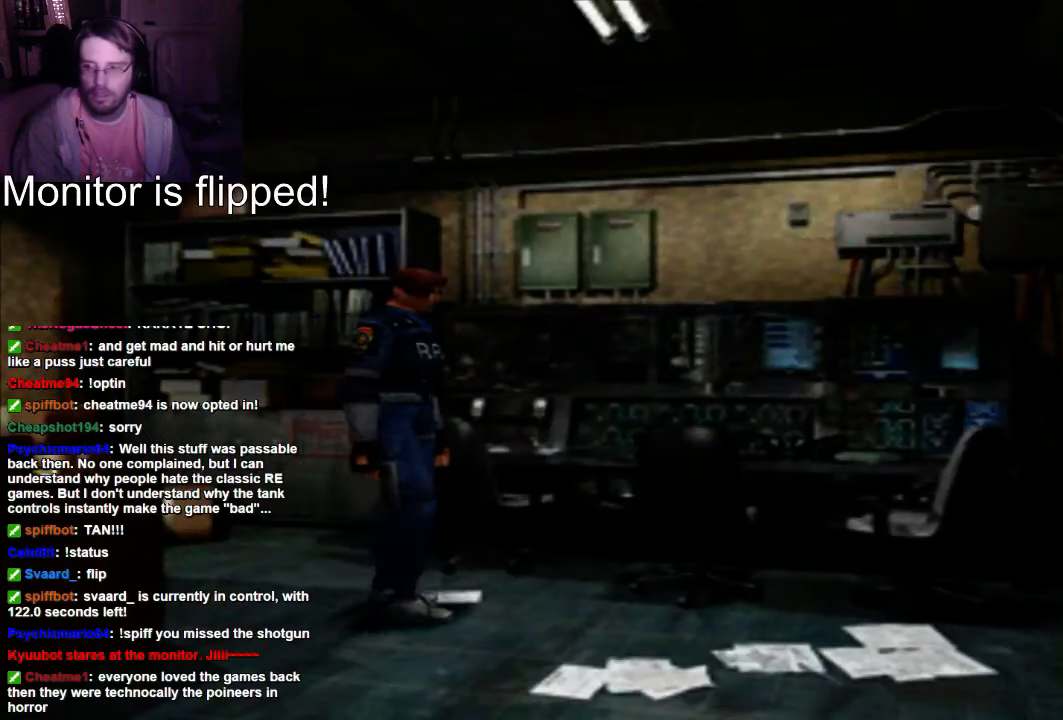
{"buttons": ["DPAD_UP"], "left_stick": "center", "right_stick": "center", "events": [[167, "DPAD_UP", "down"], [333, "DPAD_LEFT", "up"]]}
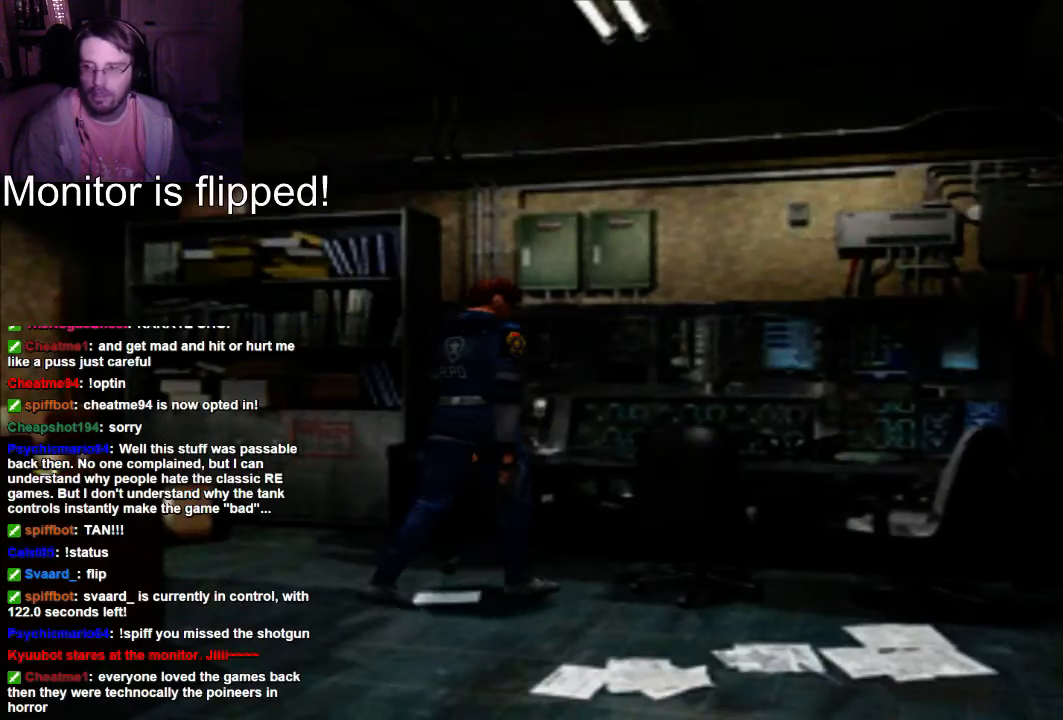
{"buttons": ["X", "DPAD_RIGHT"], "left_stick": "center", "right_stick": "center", "events": [[33, "DPAD_RIGHT", "down"], [33, "DPAD_UP", "up"], [400, "X", "down"]]}